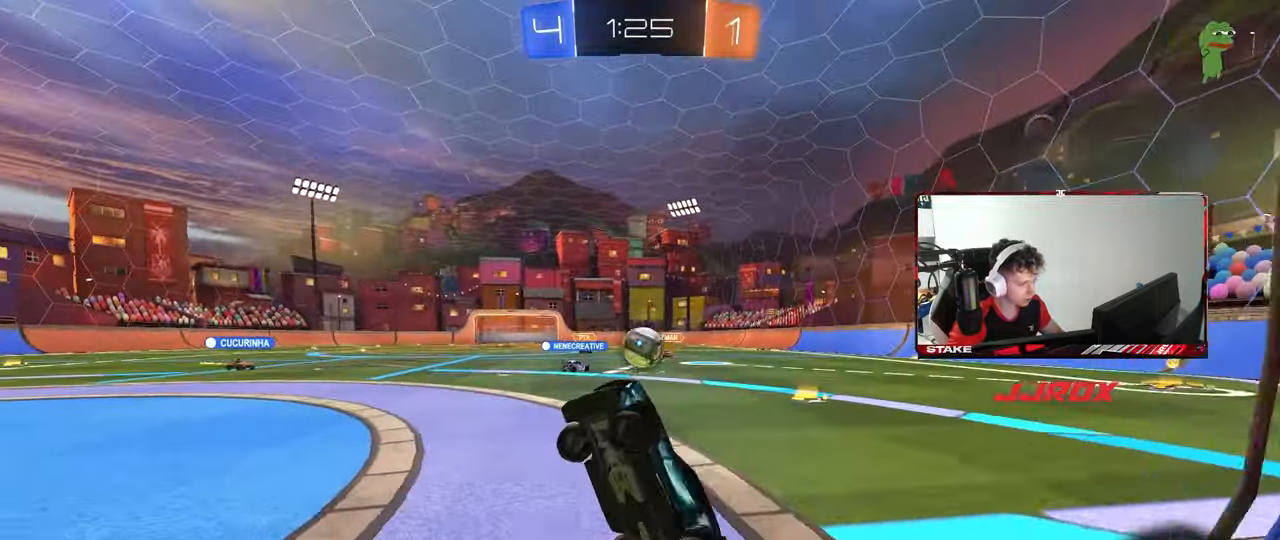
Gameplay with keyboard and mouse; each line is a JSON object with the keys and mouse buttons held at the frame after it. "events" lists presses ("down") and releases ("up") of "1", "2", "3", "4", "5", "a", "alt", "c", "caps_lock", "ctrl", "d", "e", "f", "g", "q", "r", "s", "shift", "space", "t", "tab", "v", "w", "x", "z", "mouse_left", "mouse_wheel" and "mouse_right" between this image and that frame as [ms after this image, input, new state], when the widget could be followed in between. "mouse_left", "mouse_wheel", "mouse_right" = the "left", "wheel", "right" buttons of the "mouse" list. No other keys are recorded. "wheel" means that the mouse wheel is clicked or scrolled. "mouse_move" is the direction in which the mouse moves at that frame (one of eight, or "still"), when it could be read.
{"keys": ["a", "w"], "mouse": [], "mouse_move": "still", "events": [[167, "a", "up"], [167, "shift", "up"], [167, "w", "down"], [500, "a", "down"]]}
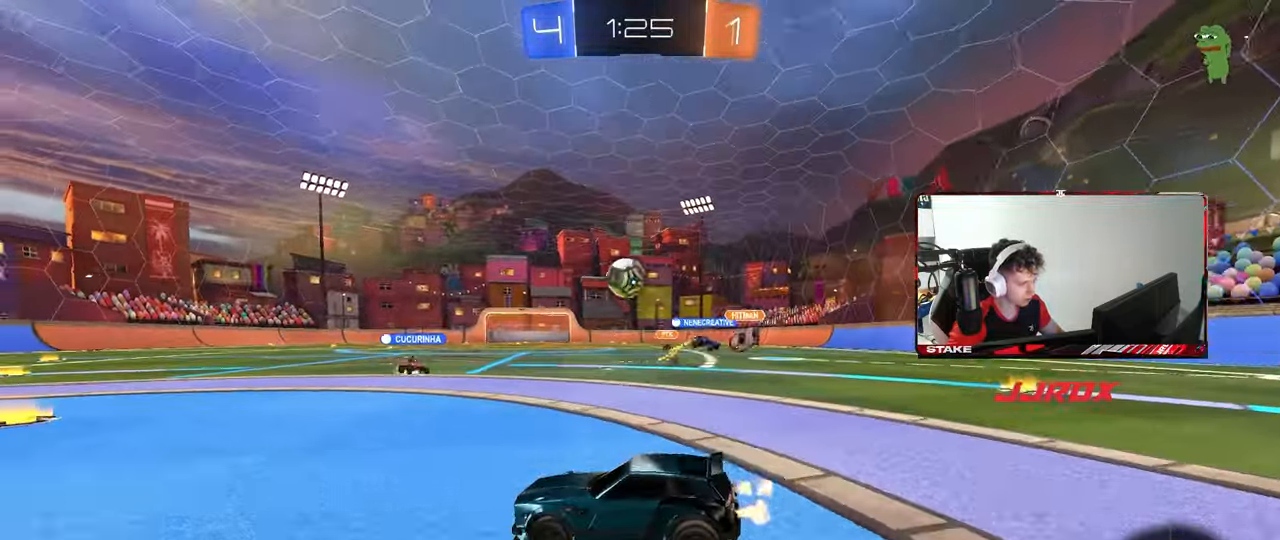
{"keys": ["w"], "mouse": ["left"], "mouse_move": "still", "events": [[100, "a", "up"], [283, "d", "down"], [383, "d", "up"], [383, "mouse_left", "down"], [417, "a", "down"], [467, "a", "up"]]}
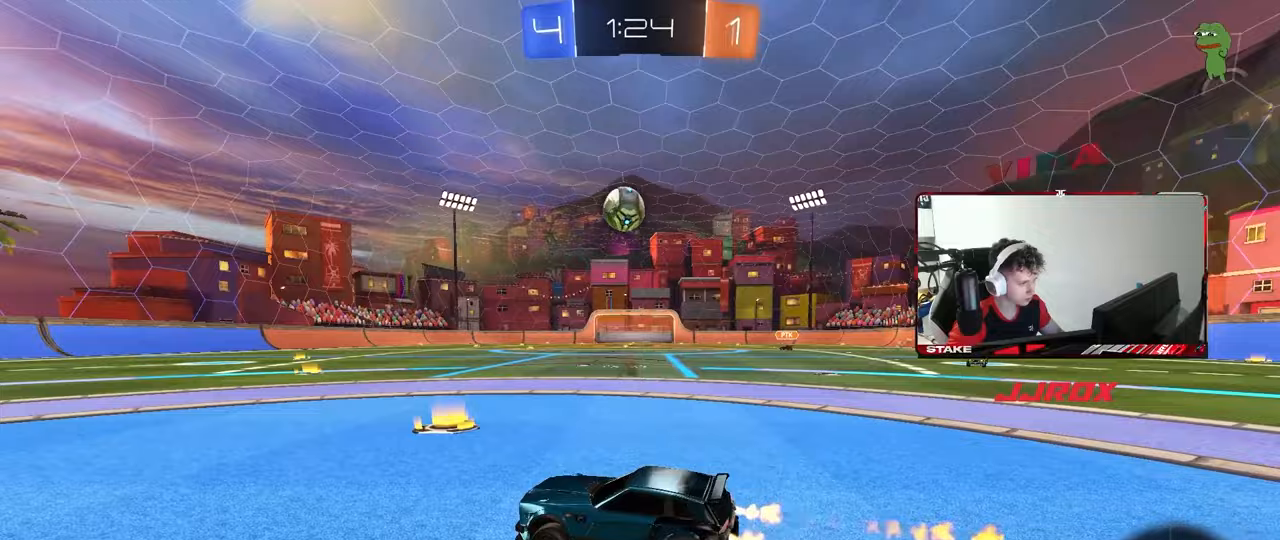
{"keys": ["a", "s", "shift"], "mouse": [], "mouse_move": "still", "events": [[17, "d", "down"], [67, "mouse_right", "down"], [117, "a", "down"], [117, "shift", "down"], [150, "d", "up"], [200, "mouse_right", "up"], [250, "mouse_right", "down"], [300, "s", "down"], [300, "w", "up"], [350, "mouse_left", "up"], [350, "space", "down"], [383, "mouse_right", "up"], [483, "space", "up"]]}
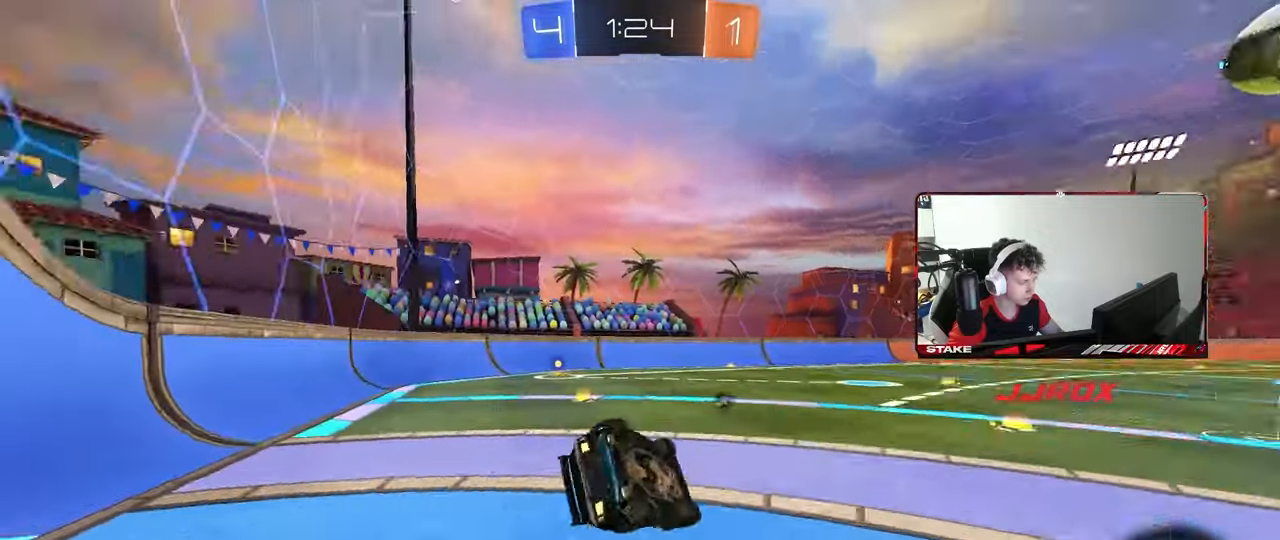
{"keys": ["a"], "mouse": [], "mouse_move": "still", "events": [[167, "s", "up"], [217, "space", "down"], [267, "s", "down"], [400, "s", "up"], [400, "space", "up"], [500, "shift", "up"]]}
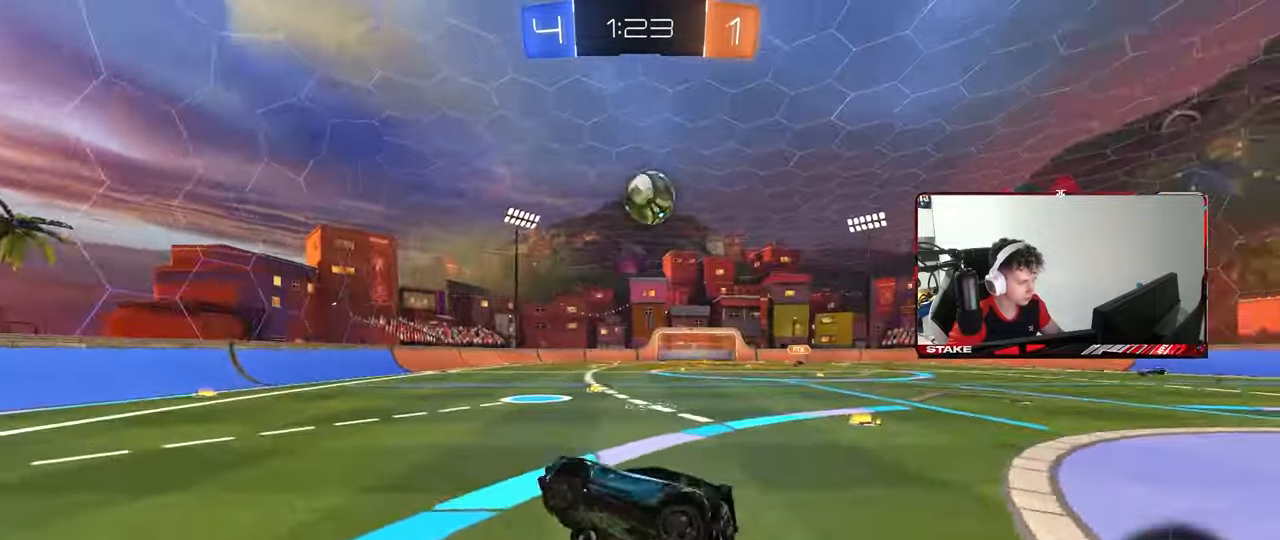
{"keys": ["d"], "mouse": [], "mouse_move": "still", "events": [[133, "a", "up"], [183, "a", "down"], [183, "w", "down"], [333, "a", "up"], [467, "d", "down"], [467, "w", "up"]]}
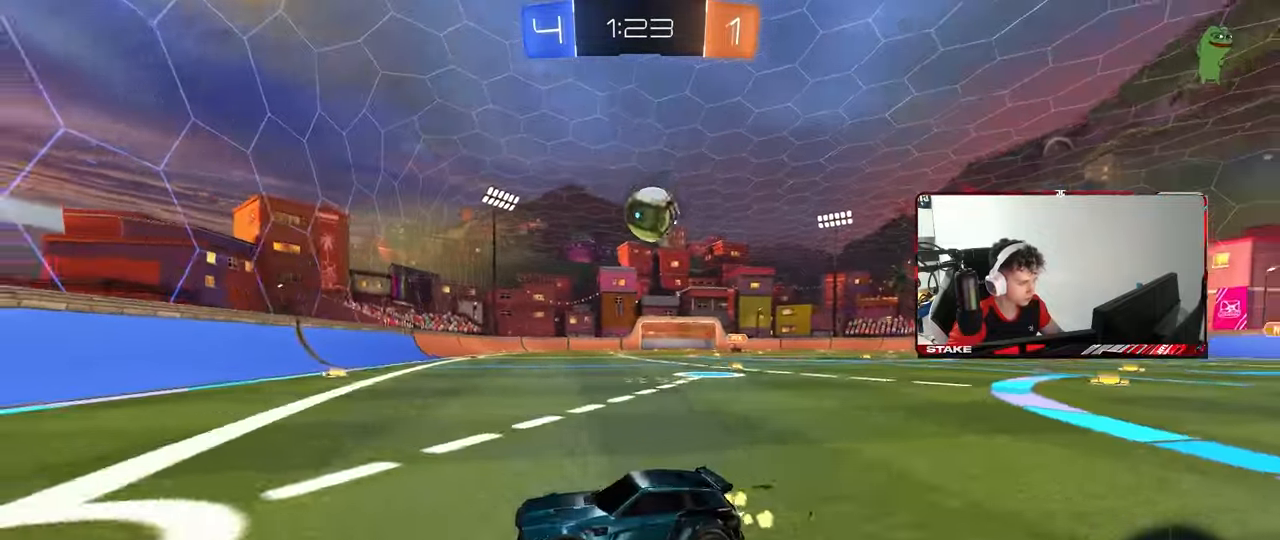
{"keys": ["d", "w"], "mouse": [], "mouse_move": "still", "events": [[117, "d", "up"], [117, "s", "down"], [200, "d", "down"], [200, "s", "up"], [250, "mouse_left", "down"], [350, "w", "down"], [483, "mouse_left", "up"]]}
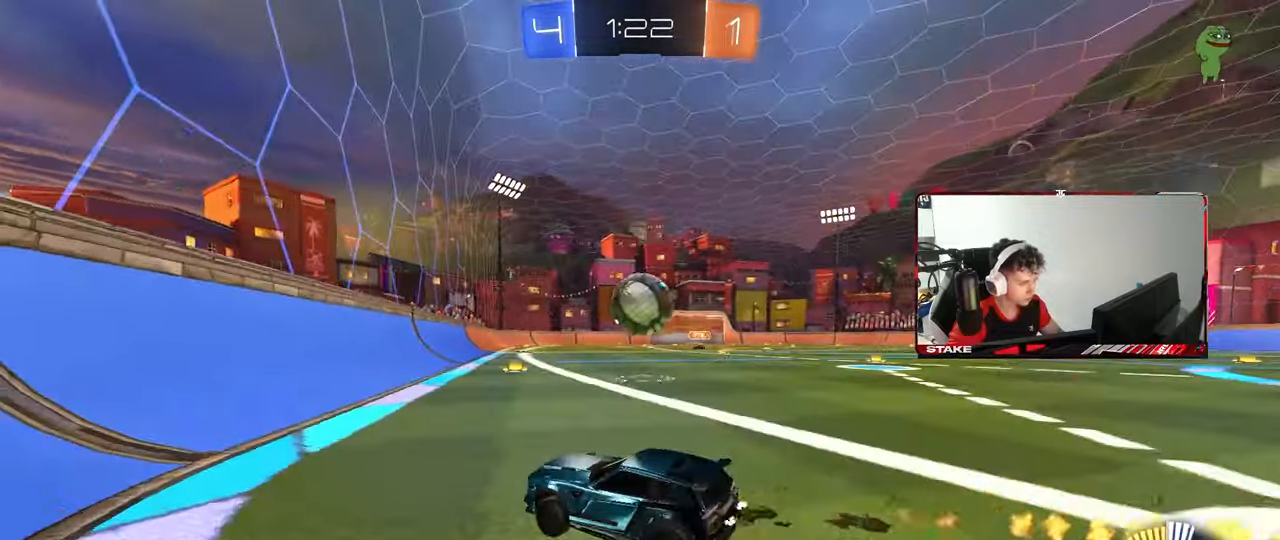
{"keys": ["d", "w"], "mouse": [], "mouse_move": "still", "events": [[83, "d", "up"], [83, "mouse_left", "down"], [317, "a", "down"], [450, "mouse_left", "up"], [500, "a", "up"], [500, "d", "down"]]}
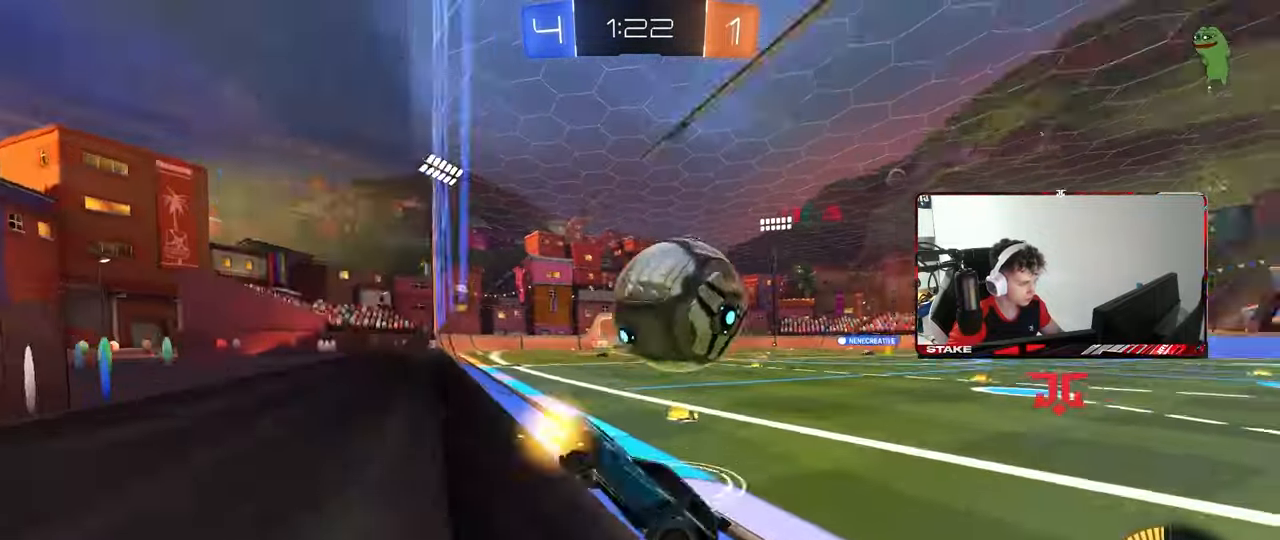
{"keys": ["a", "s"], "mouse": ["left", "right"], "mouse_move": "down-left", "events": [[183, "s", "down"], [183, "w", "up"], [233, "d", "up"], [333, "mouse_right", "down"], [383, "a", "down"], [467, "mouse_left", "down"]]}
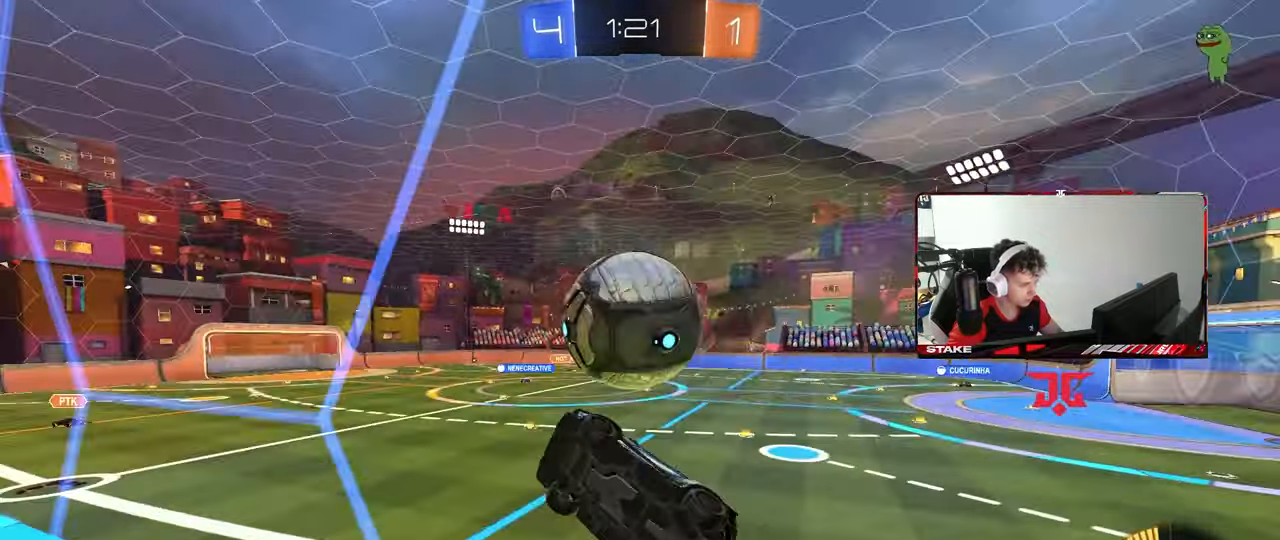
{"keys": ["a", "w"], "mouse": [], "mouse_move": "still", "events": [[17, "a", "up"], [17, "d", "down"], [117, "a", "down"], [117, "d", "up"], [117, "shift", "down"], [150, "mouse_right", "up"], [250, "s", "up"], [350, "w", "down"], [433, "shift", "up"], [483, "mouse_left", "up"]]}
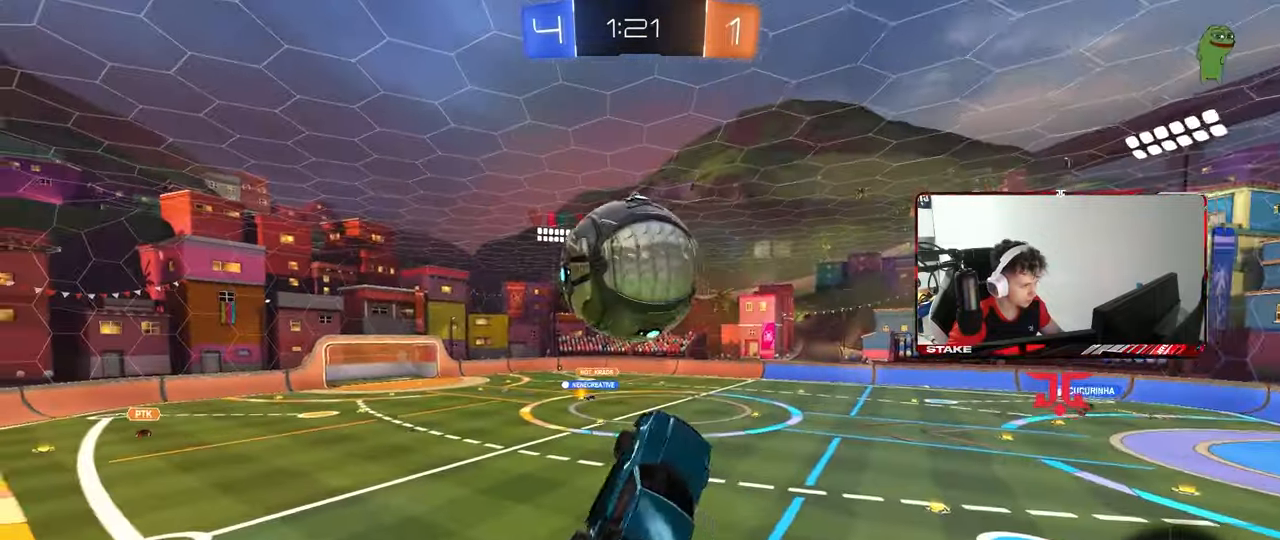
{"keys": ["a", "shift", "w"], "mouse": [], "mouse_move": "still", "events": [[33, "w", "up"], [117, "mouse_left", "down"], [117, "s", "down"], [167, "a", "up"], [217, "d", "down"], [217, "s", "up"], [300, "w", "down"], [317, "mouse_left", "up"], [450, "d", "up"], [500, "a", "down"], [500, "shift", "down"]]}
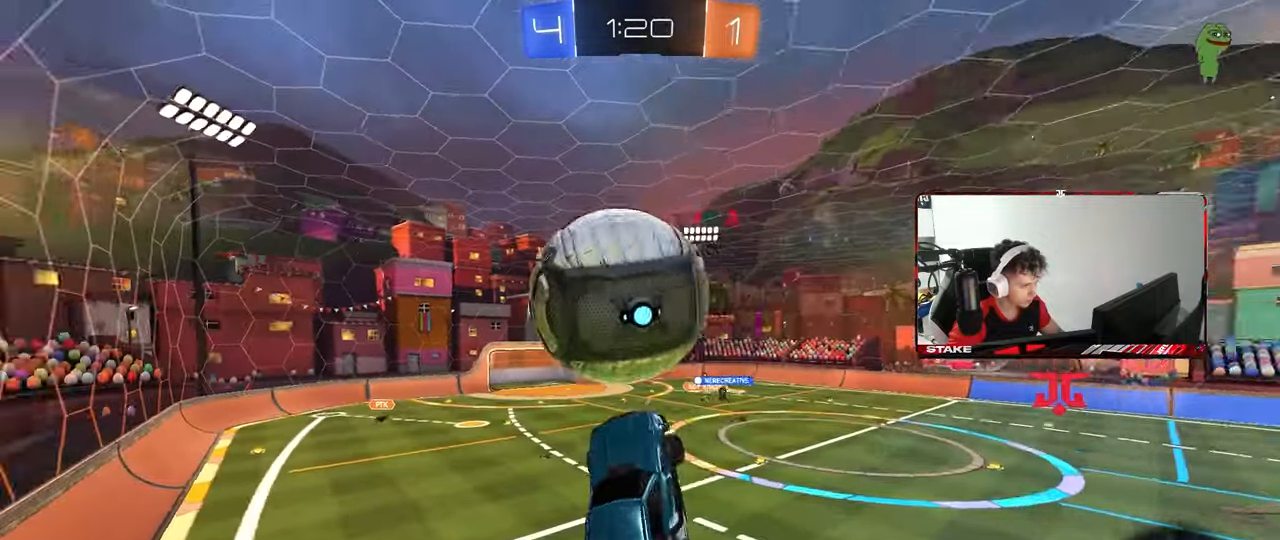
{"keys": ["a", "shift"], "mouse": ["left"], "mouse_move": "still", "events": [[100, "mouse_left", "down"], [100, "mouse_right", "down"], [133, "s", "down"], [133, "w", "up"], [367, "mouse_right", "up"], [367, "s", "up"]]}
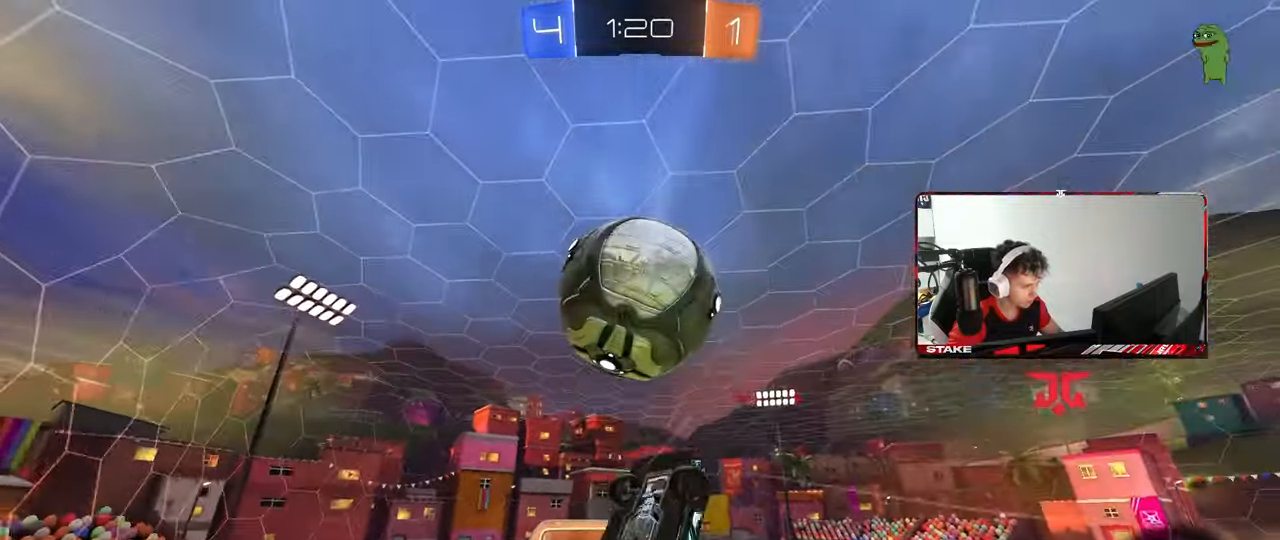
{"keys": ["a", "s", "shift"], "mouse": ["left"], "mouse_move": "still", "events": [[67, "s", "down"], [350, "s", "up"], [433, "s", "down"]]}
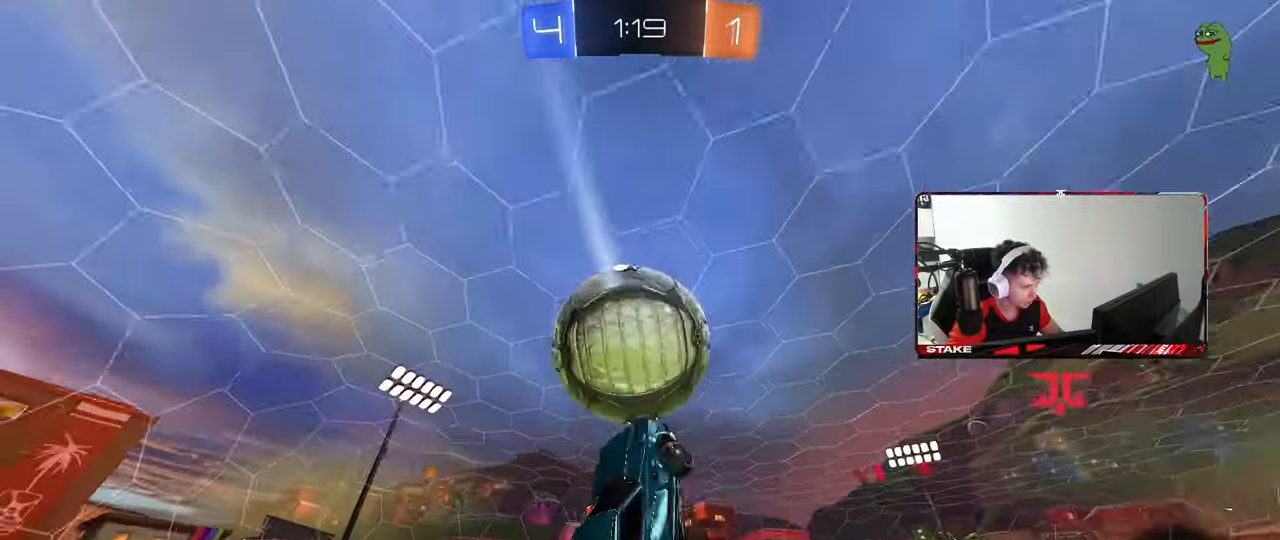
{"keys": ["q"], "mouse": [], "mouse_move": "still", "events": [[83, "a", "up"], [83, "shift", "up"], [133, "d", "down"], [167, "q", "down"], [317, "s", "up"], [500, "d", "up"], [500, "mouse_left", "up"]]}
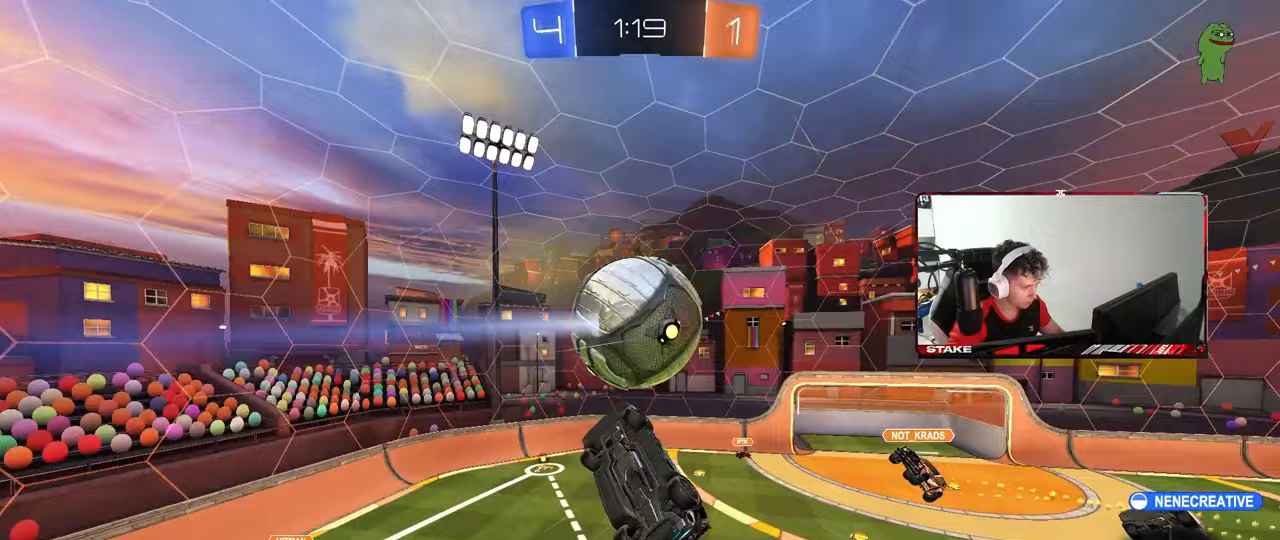
{"keys": ["a", "d", "q"], "mouse": [], "mouse_move": "still", "events": [[50, "a", "down"], [233, "s", "down"], [283, "d", "down"], [417, "s", "up"]]}
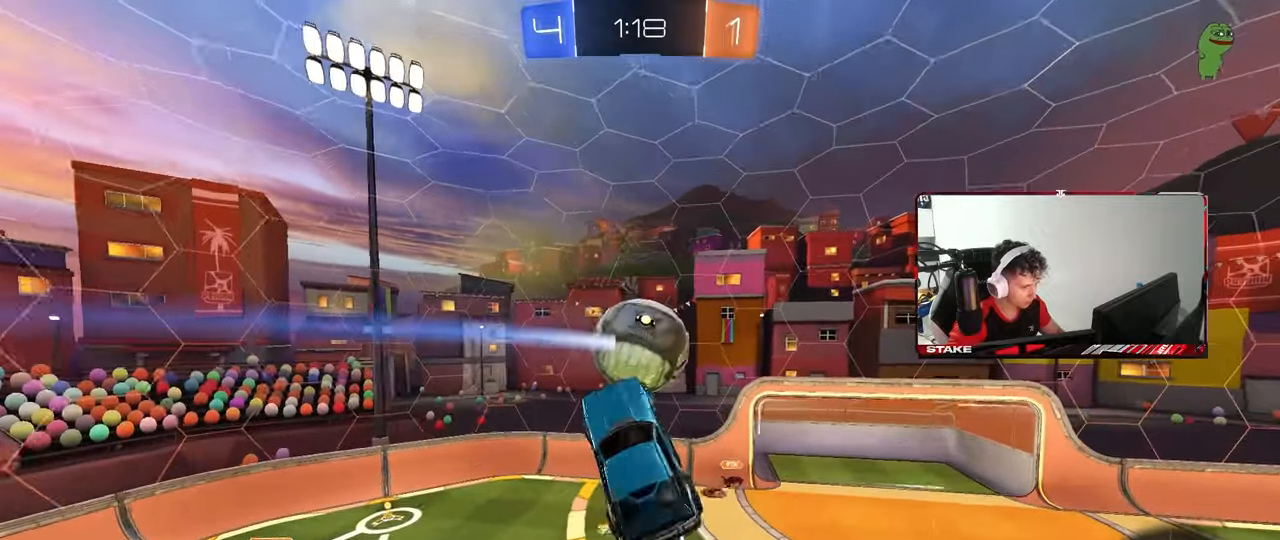
{"keys": ["d", "q"], "mouse": [], "mouse_move": "still", "events": [[67, "w", "down"], [250, "a", "up"], [250, "w", "up"], [433, "d", "up"], [433, "s", "down"], [483, "d", "down"], [483, "s", "up"]]}
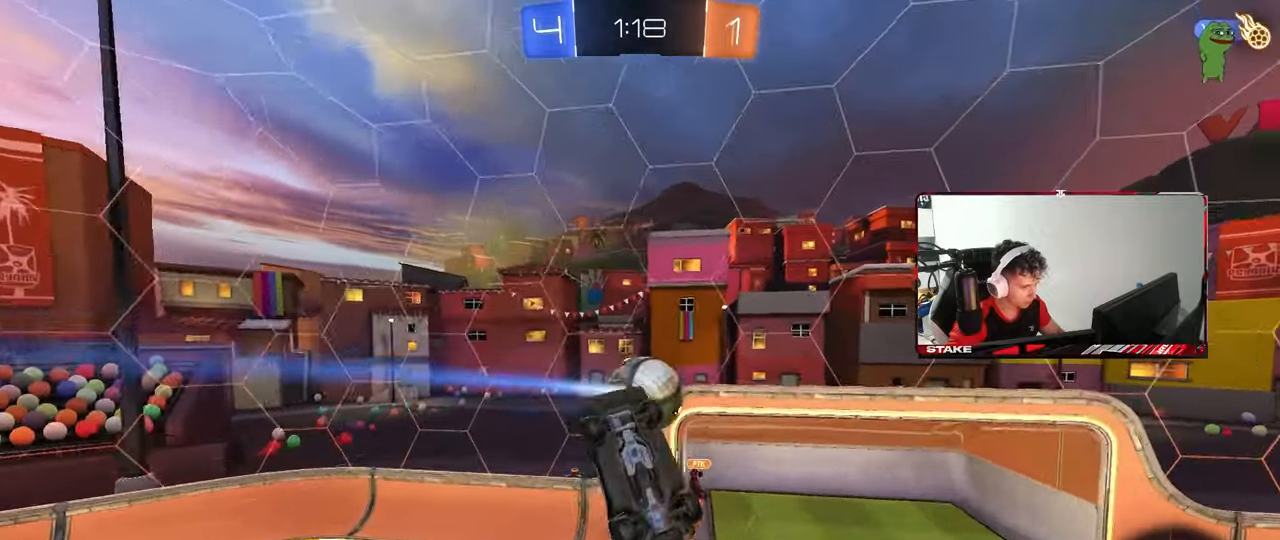
{"keys": ["a", "s", "shift"], "mouse": [], "mouse_move": "still", "events": [[83, "mouse_left", "down"], [217, "q", "up"], [317, "d", "up"], [367, "a", "down"], [367, "s", "down"], [400, "mouse_left", "up"], [400, "shift", "down"]]}
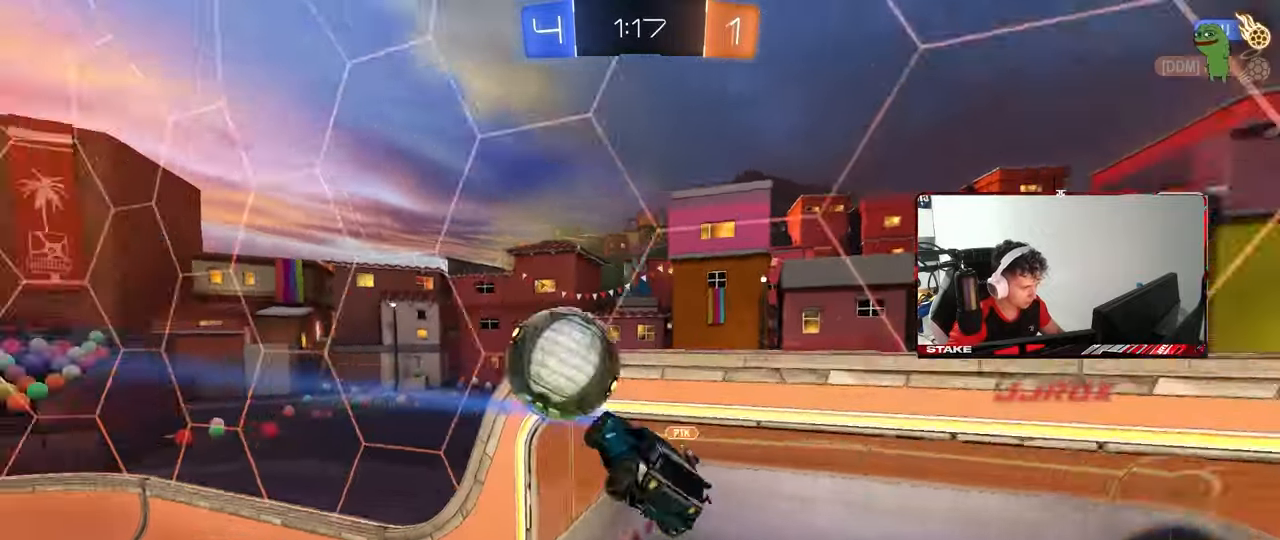
{"keys": ["d", "shift"], "mouse": [], "mouse_move": "still", "events": [[283, "shift", "up"], [333, "s", "up"], [467, "a", "up"], [467, "d", "down"], [467, "shift", "down"]]}
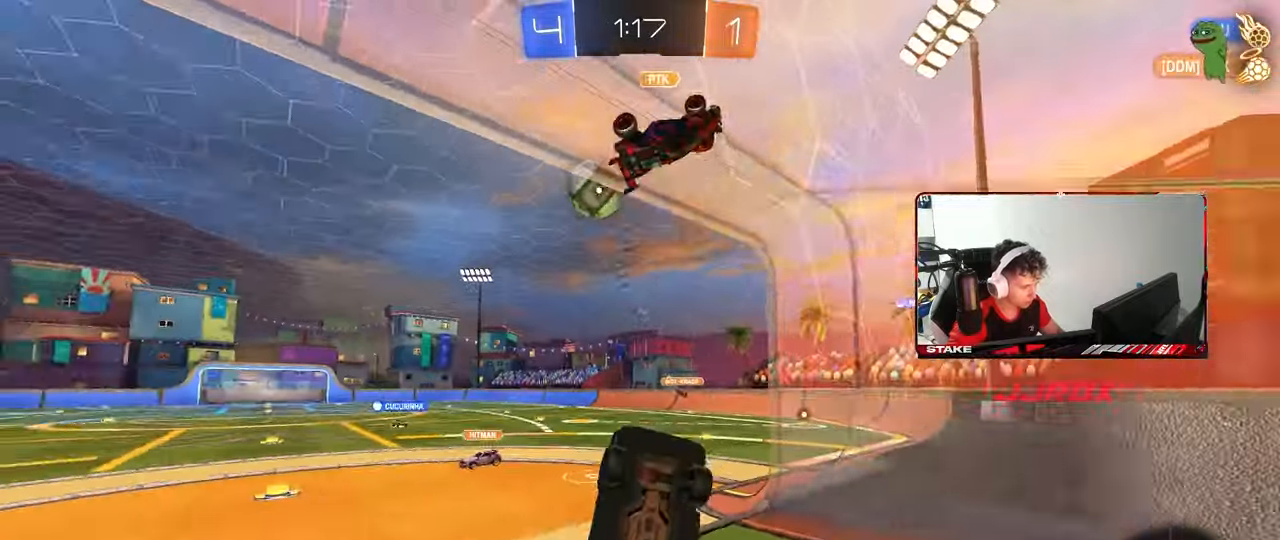
{"keys": ["a", "w"], "mouse": [], "mouse_move": "still", "events": [[167, "w", "down"], [300, "d", "up"], [350, "shift", "up"], [383, "a", "down"]]}
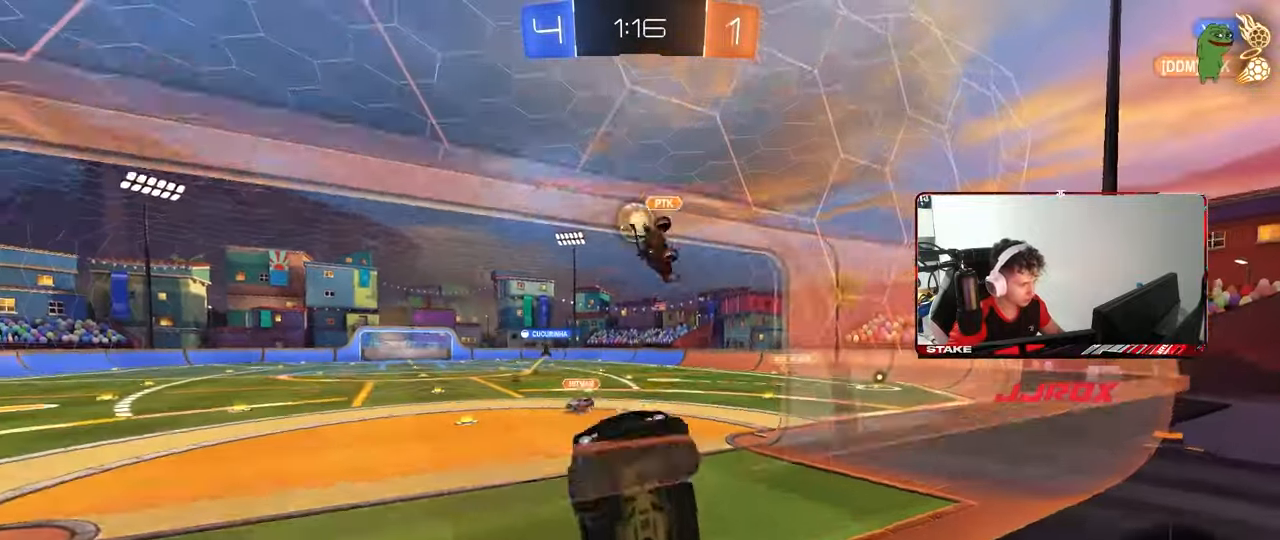
{"keys": ["d", "w"], "mouse": ["right"], "mouse_move": "still", "events": [[367, "a", "up"], [367, "d", "down"], [400, "d", "up"], [450, "d", "down"], [450, "mouse_right", "down"]]}
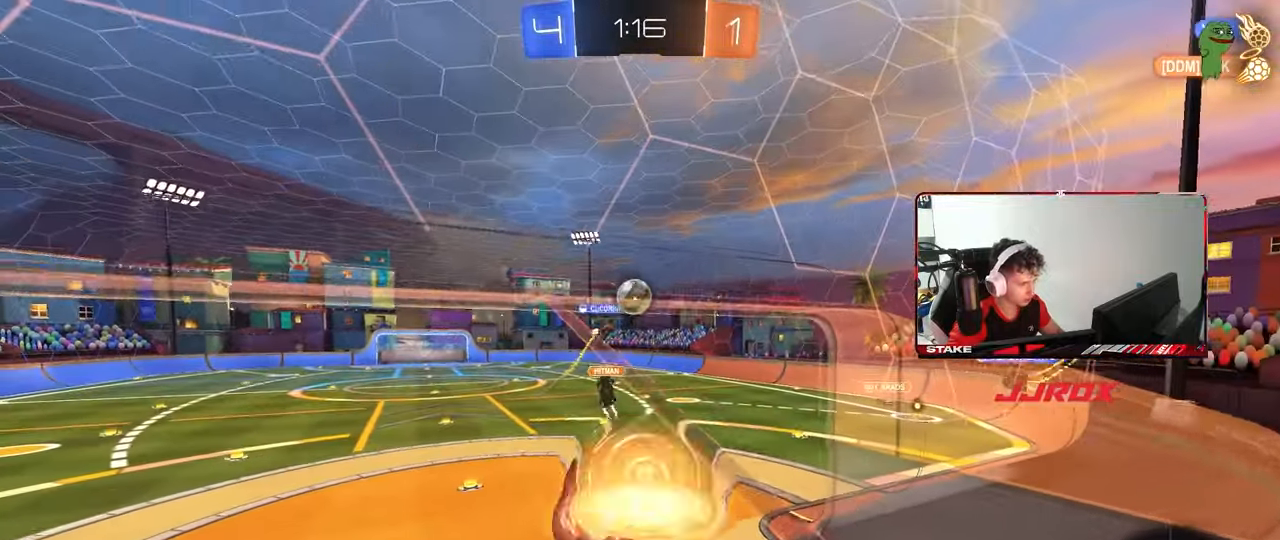
{"keys": ["d", "shift"], "mouse": ["right"], "mouse_move": "still", "events": [[100, "a", "down"], [100, "d", "up"], [100, "shift", "down"], [233, "mouse_right", "up"], [233, "w", "up"], [333, "s", "down"], [383, "a", "up"], [383, "d", "down"], [383, "s", "up"], [467, "mouse_right", "down"]]}
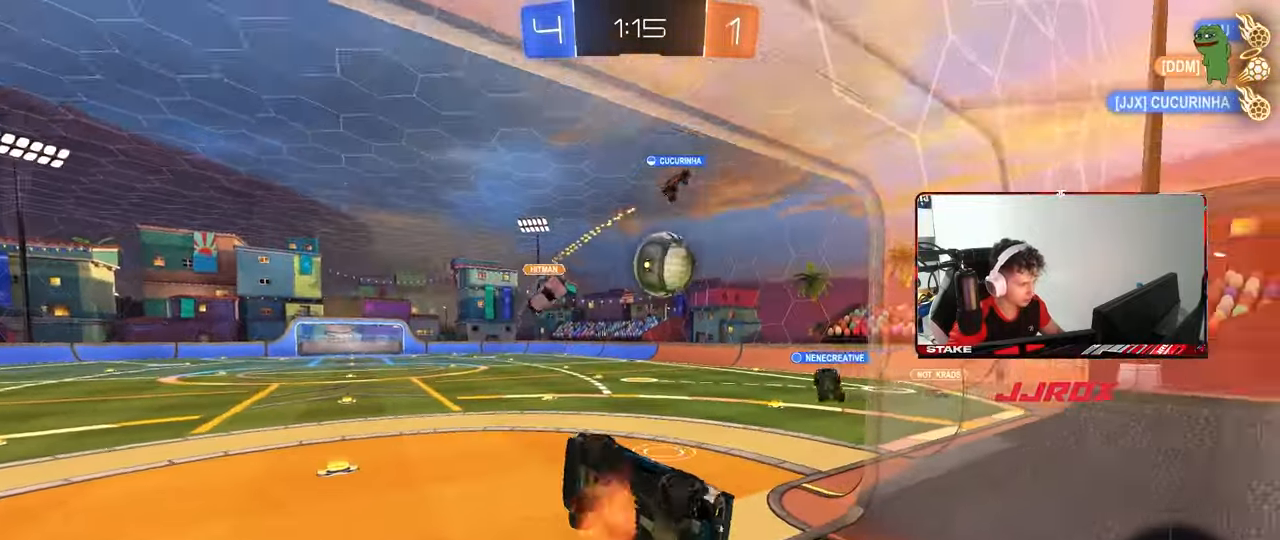
{"keys": ["d", "shift"], "mouse": [], "mouse_move": "still", "events": [[200, "mouse_right", "up"]]}
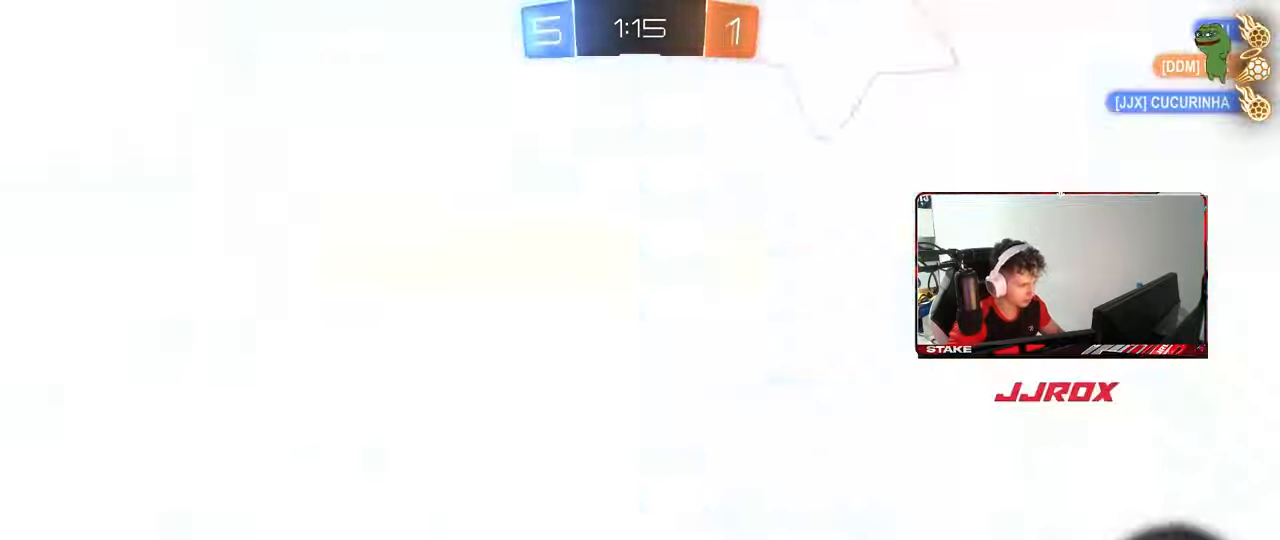
{"keys": ["space", "tab"], "mouse": [], "mouse_move": "up", "events": [[117, "d", "up"], [117, "shift", "up"], [167, "space", "down"], [267, "tab", "down"], [317, "space", "up"], [400, "space", "down"]]}
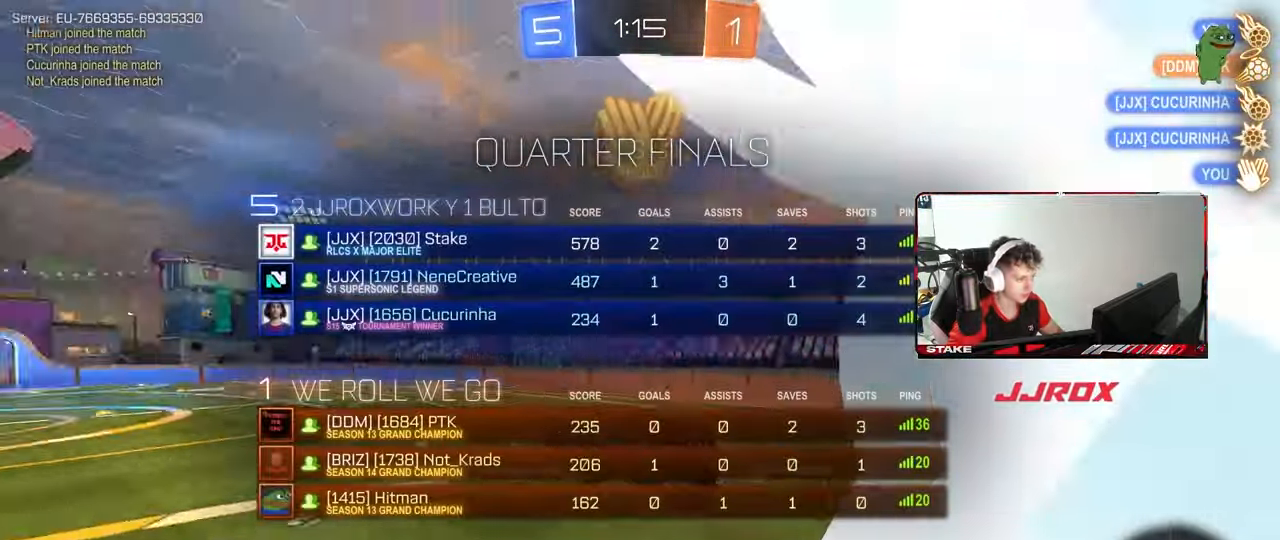
{"keys": ["d", "tab", "w"], "mouse": [], "mouse_move": "still", "events": [[100, "space", "up"], [367, "d", "down"], [417, "w", "down"]]}
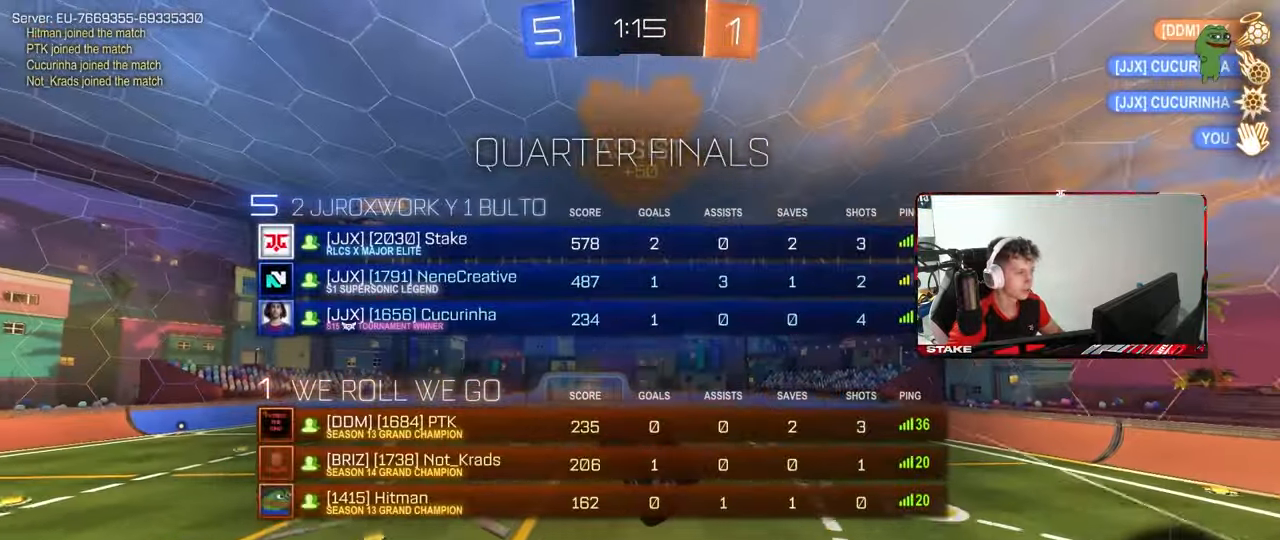
{"keys": ["d", "q"], "mouse": [], "mouse_move": "up", "events": [[17, "d", "up"], [250, "tab", "up"], [250, "w", "up"], [300, "d", "down"], [433, "q", "down"]]}
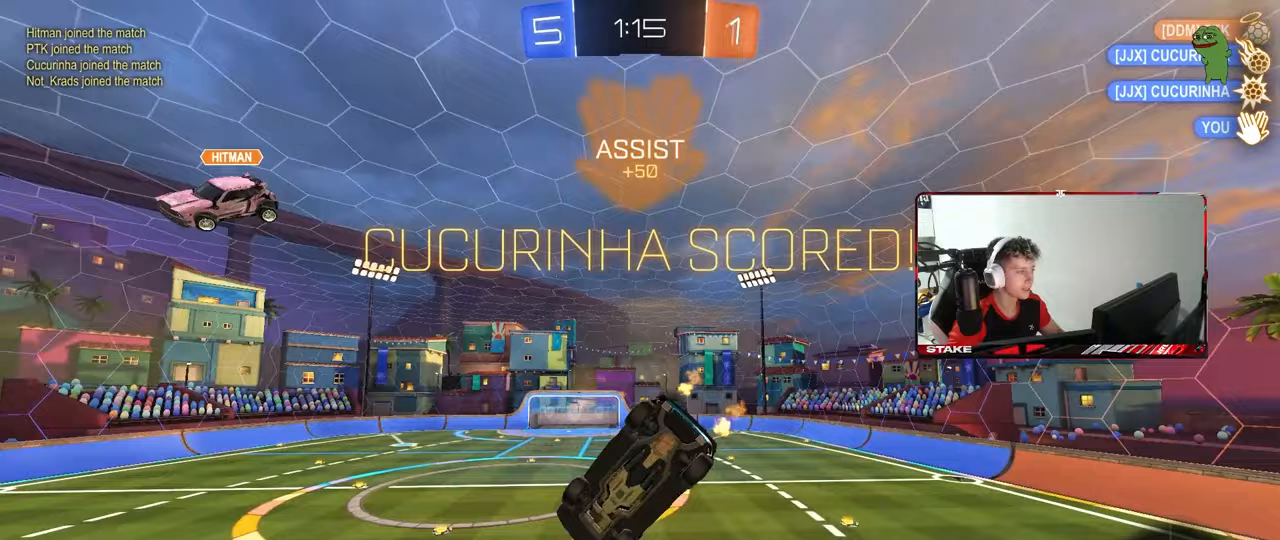
{"keys": ["a", "q"], "mouse": [], "mouse_move": "still", "events": [[167, "q", "up"], [400, "q", "down"], [450, "d", "up"], [500, "a", "down"]]}
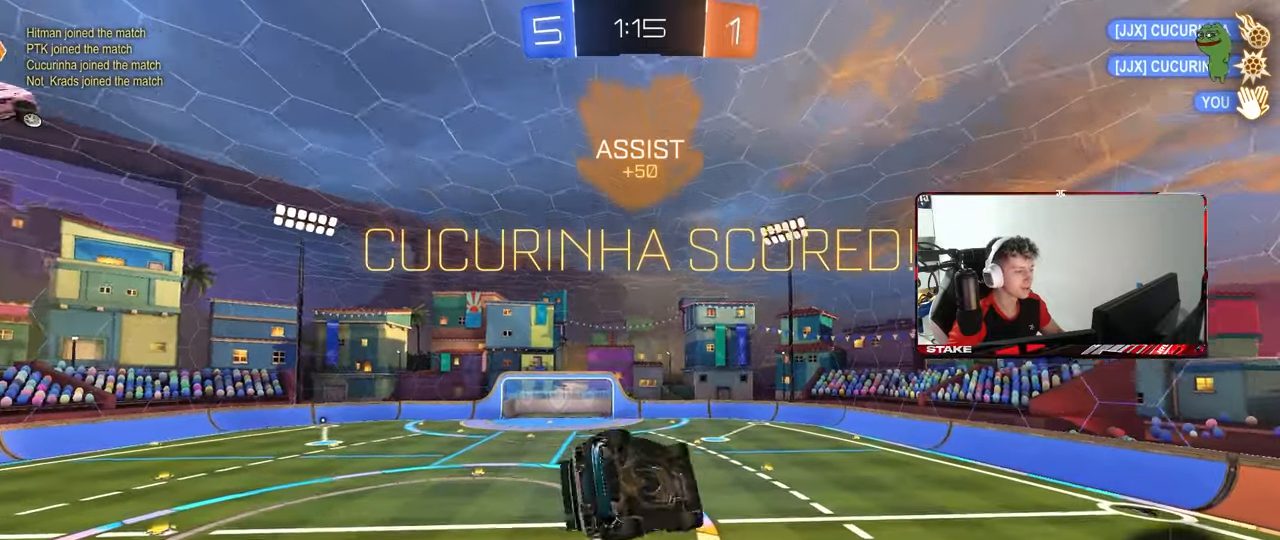
{"keys": ["a", "q", "w"], "mouse": [], "mouse_move": "still", "events": [[133, "s", "down"], [183, "d", "down"], [333, "s", "up"], [383, "d", "up"], [467, "w", "down"]]}
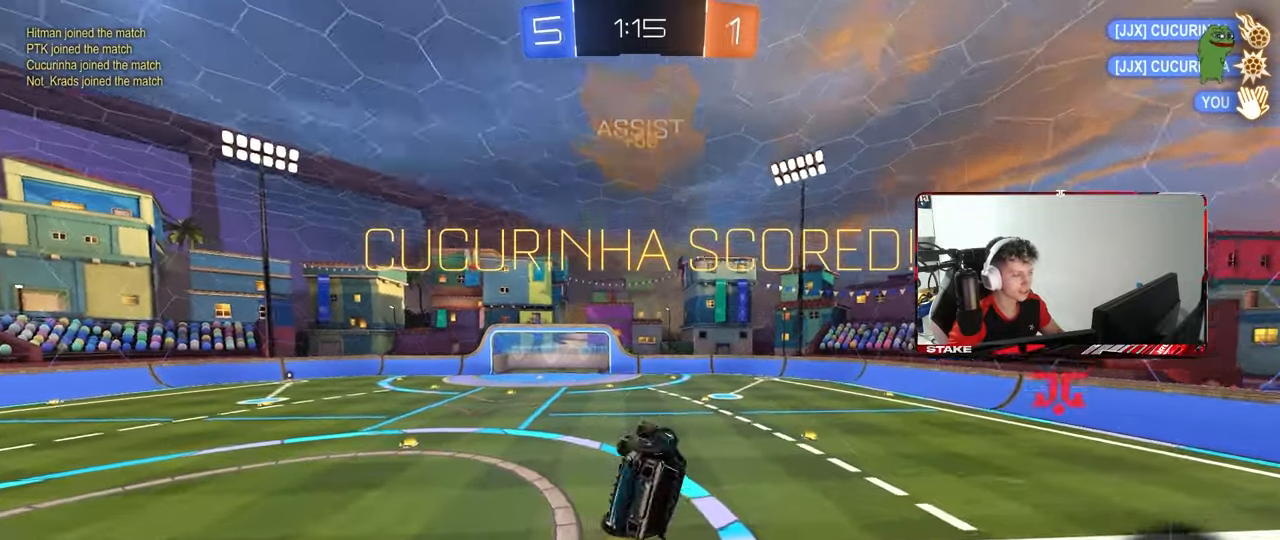
{"keys": ["tab"], "mouse": [], "mouse_move": "still", "events": [[100, "w", "up"], [150, "a", "up"], [150, "q", "up"], [250, "d", "down"], [350, "tab", "down"], [383, "d", "up"]]}
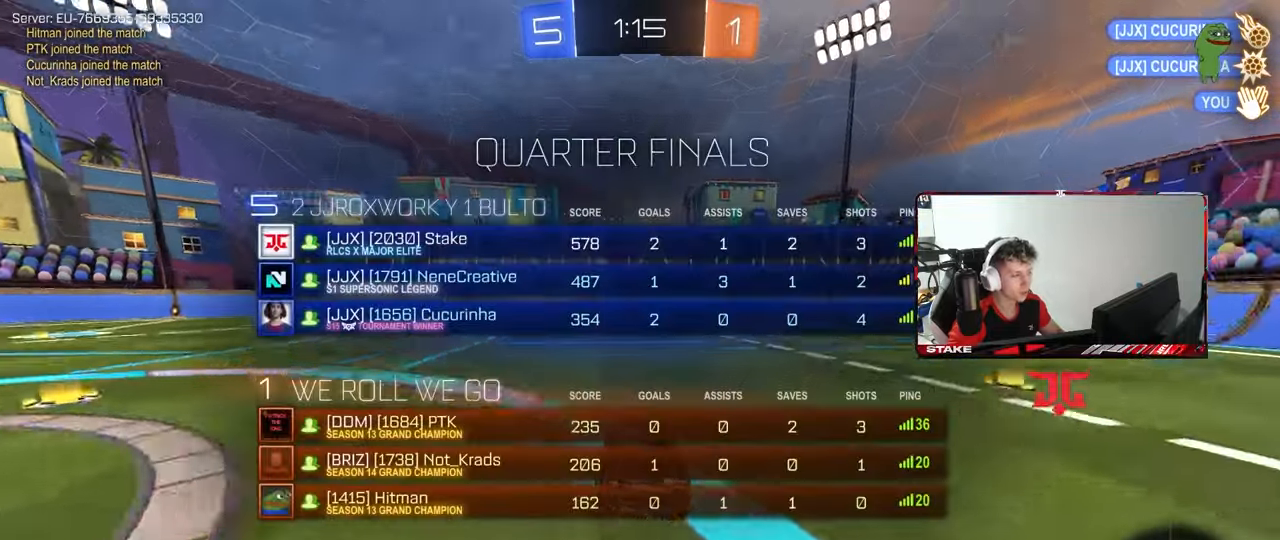
{"keys": ["d", "s", "shift"], "mouse": ["right"], "mouse_move": "still", "events": [[33, "w", "down"], [83, "d", "down"], [83, "tab", "up"], [217, "d", "up"], [267, "mouse_right", "down"], [317, "d", "down"], [367, "mouse_right", "up"], [367, "shift", "down"], [400, "mouse_right", "down"], [450, "s", "down"], [450, "w", "up"]]}
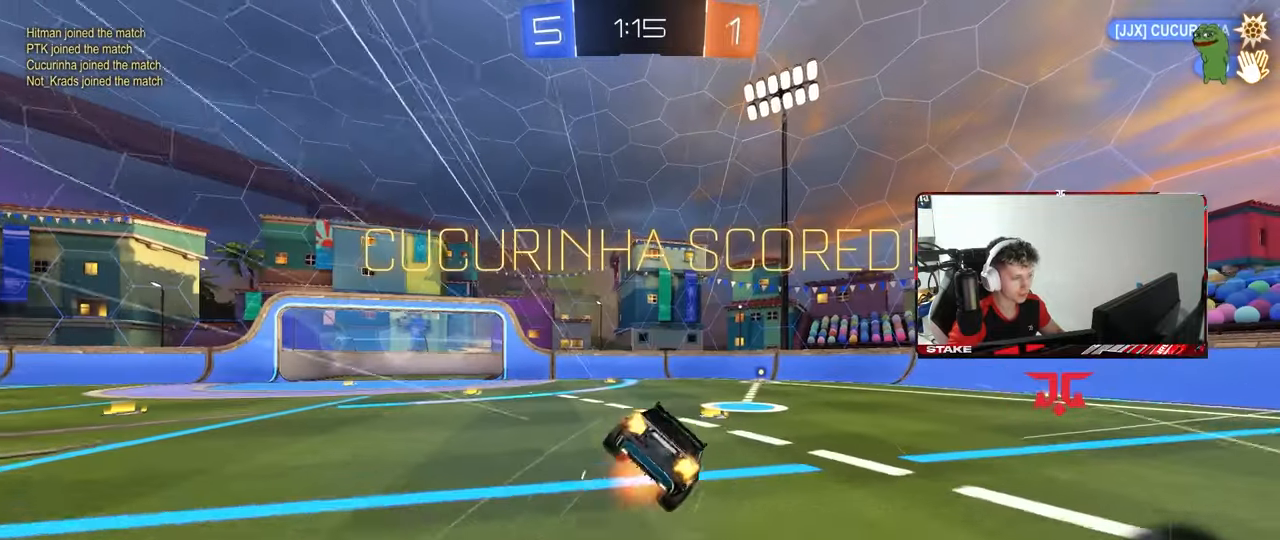
{"keys": [], "mouse": [], "mouse_move": "still", "events": [[50, "mouse_right", "up"], [233, "d", "up"], [283, "s", "up"], [383, "shift", "up"]]}
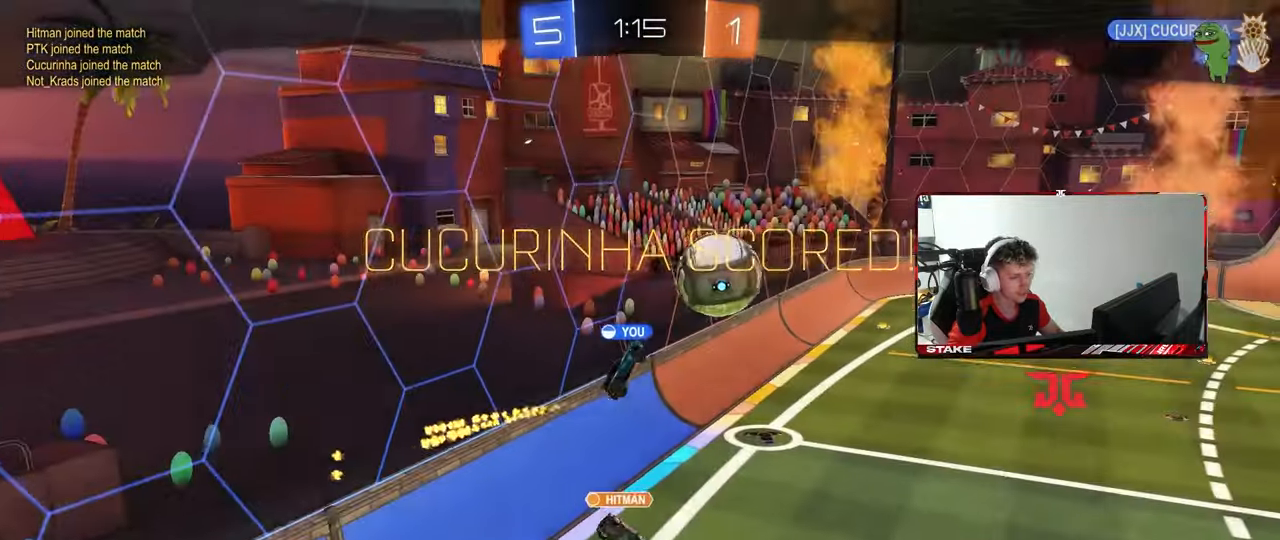
{"keys": [], "mouse": [], "mouse_move": "still", "events": []}
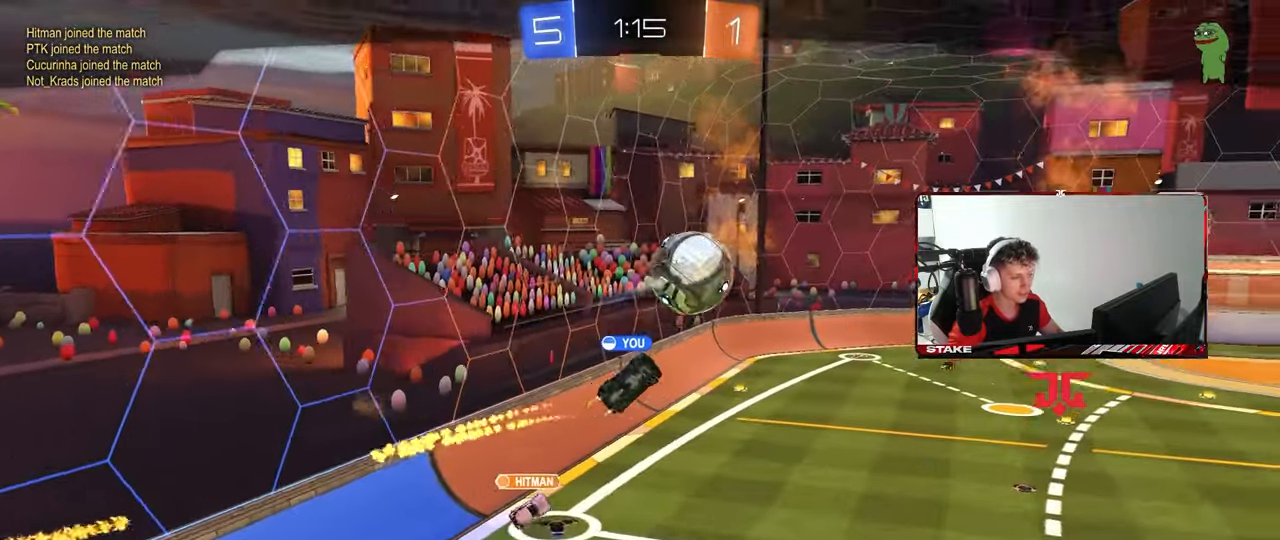
{"keys": [], "mouse": [], "mouse_move": "still", "events": []}